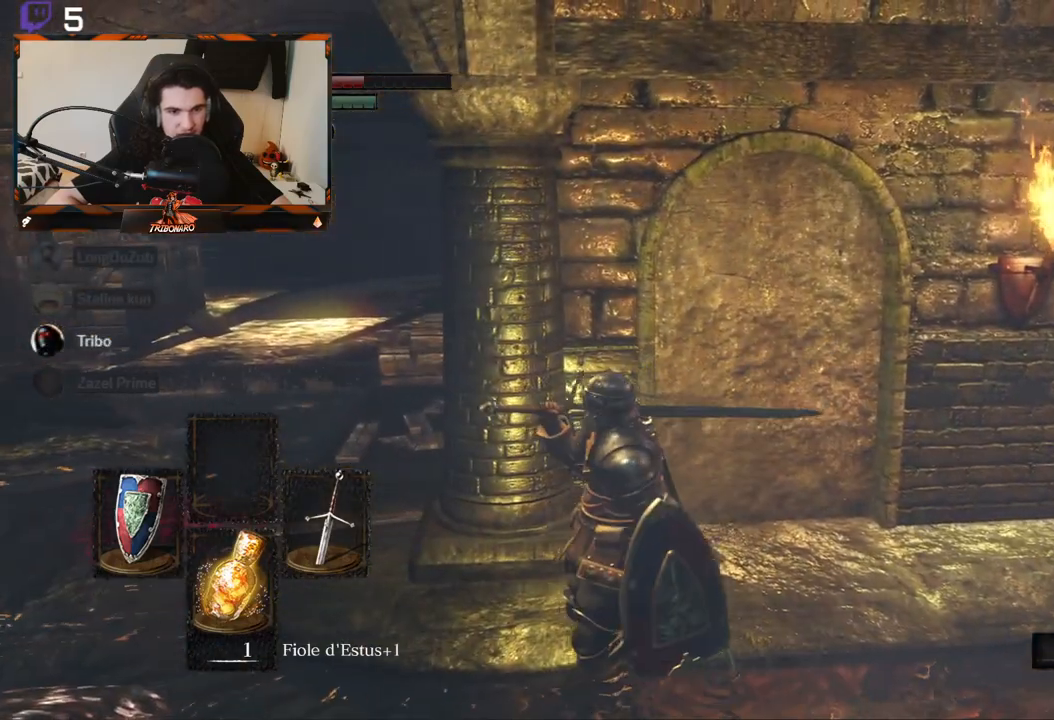
Gameplay with a controller (Xbox layout); each line is a JSON object with the inputs held at the frame after it. "events" lists button and stick changes between this image and that frame as [ms after this image, input, new state], when the widget could be followed in between.
{"buttons": [], "left_stick": "left", "right_stick": "left", "events": [[183, "right_stick", "left"], [383, "left_stick", "left"]]}
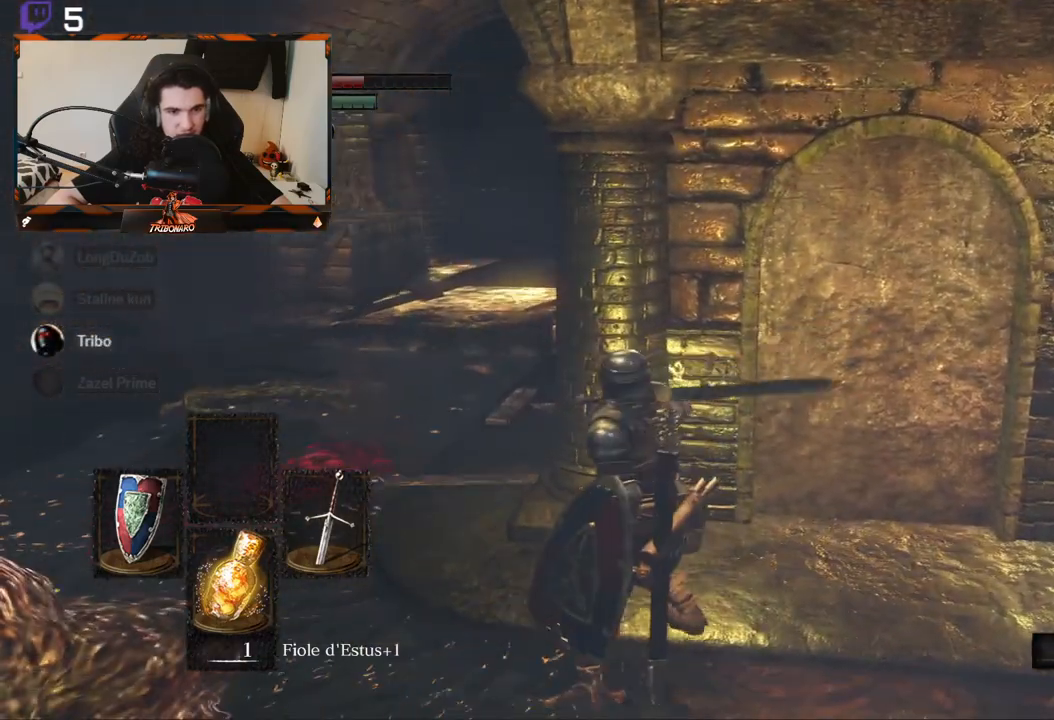
{"buttons": [], "left_stick": "up-left", "right_stick": "center", "events": [[33, "left_stick", "up-left"], [67, "right_stick", "center"]]}
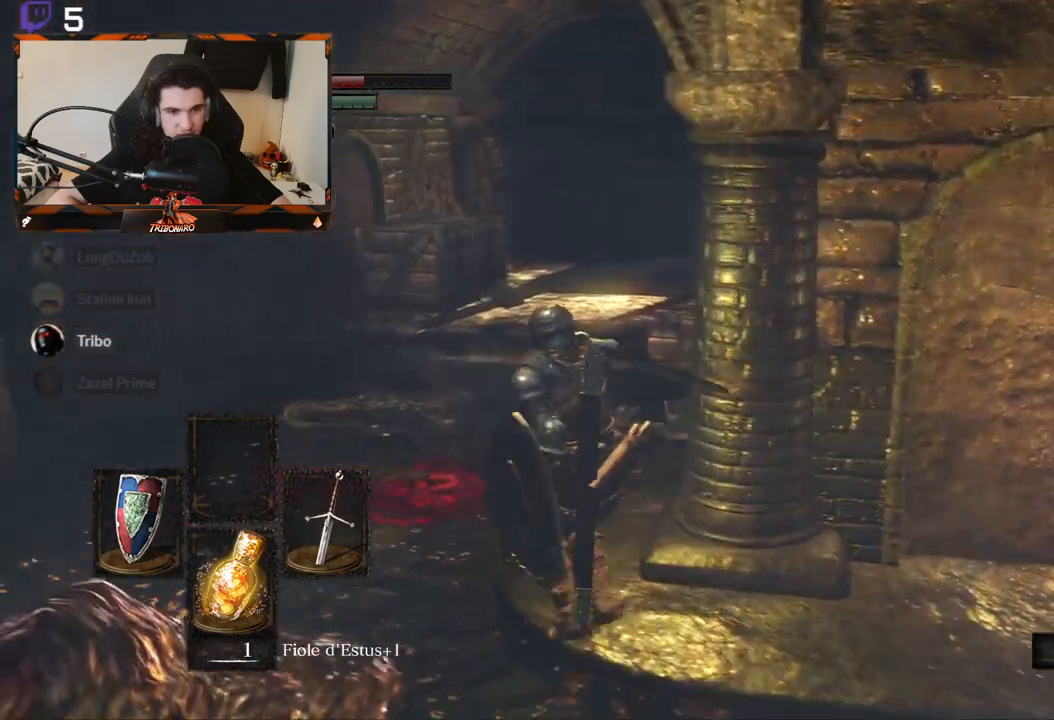
{"buttons": [], "left_stick": "center", "right_stick": "center", "events": [[117, "right_stick", "right"], [150, "left_stick", "center"], [333, "right_stick", "down-right"], [467, "right_stick", "center"]]}
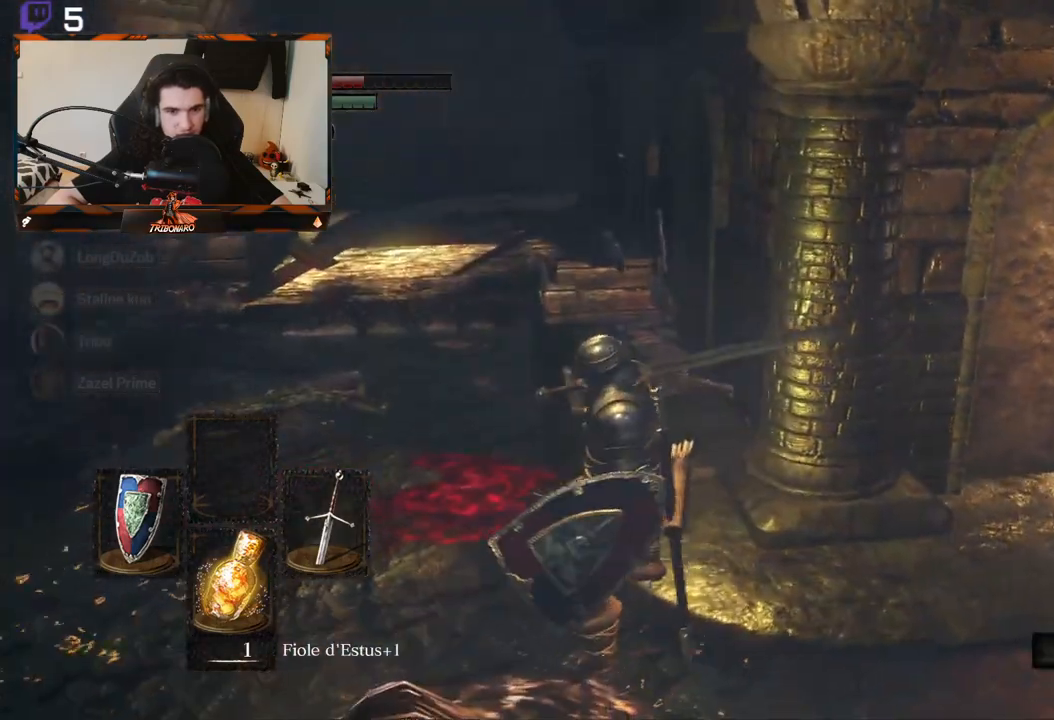
{"buttons": [], "left_stick": "left", "right_stick": "left", "events": [[250, "right_stick", "left"], [283, "left_stick", "left"]]}
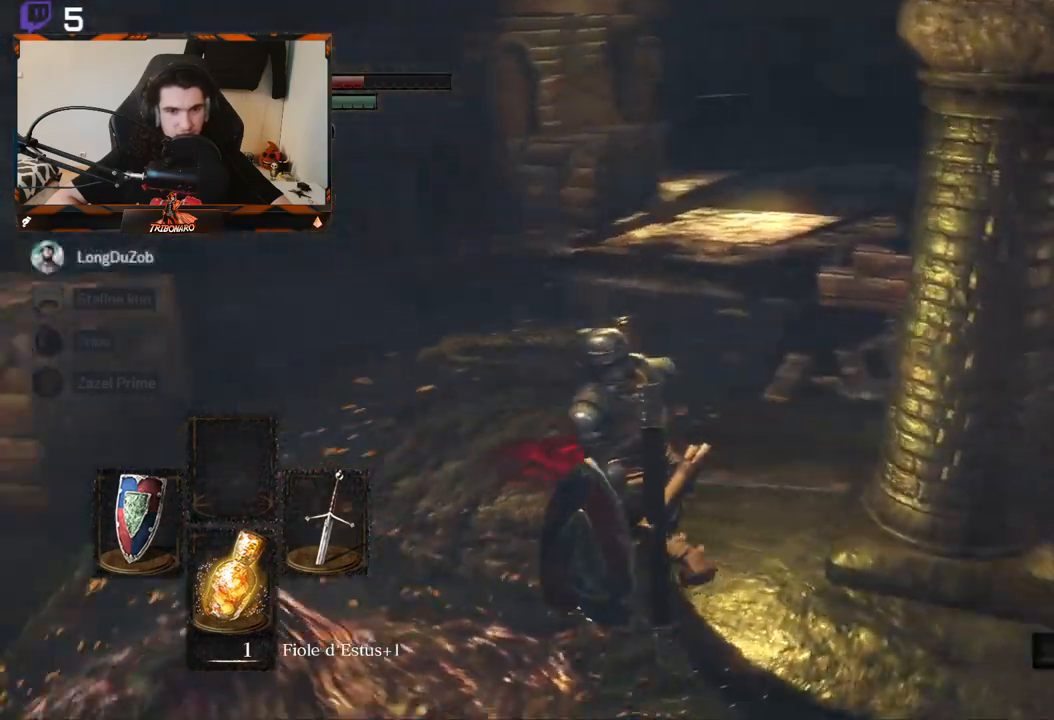
{"buttons": [], "left_stick": "up-left", "right_stick": "left", "events": [[83, "right_stick", "center"], [167, "left_stick", "center"], [333, "right_stick", "left"], [400, "left_stick", "up-left"]]}
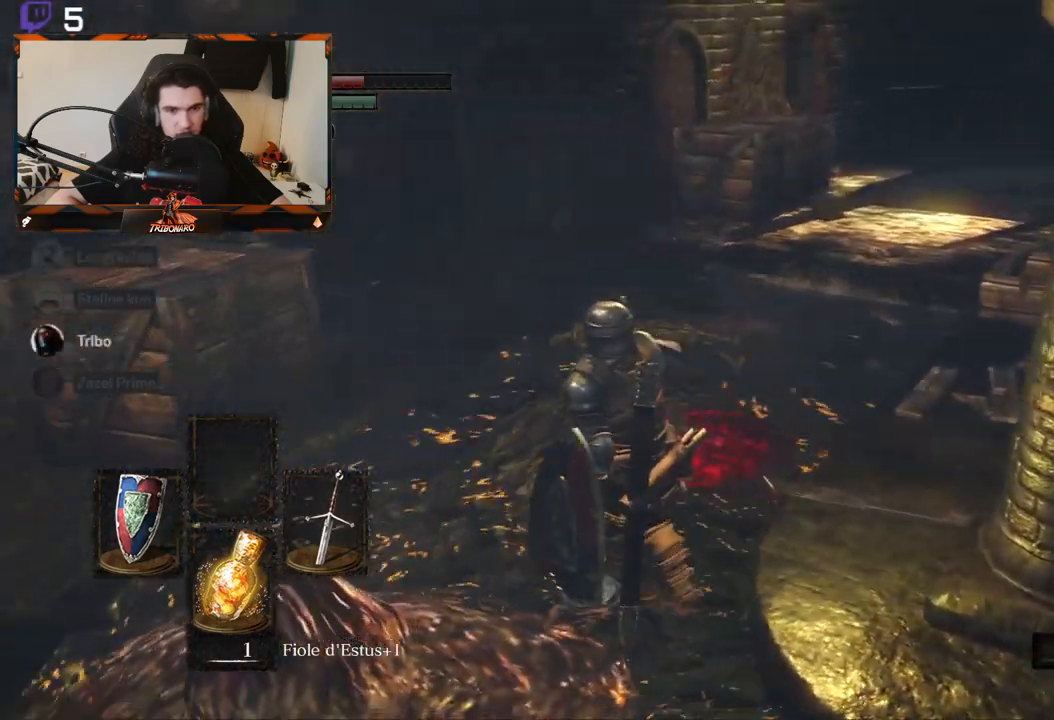
{"buttons": [], "left_stick": "up-left", "right_stick": "center", "events": [[83, "right_stick", "center"], [333, "R1", "down"], [450, "R1", "up"]]}
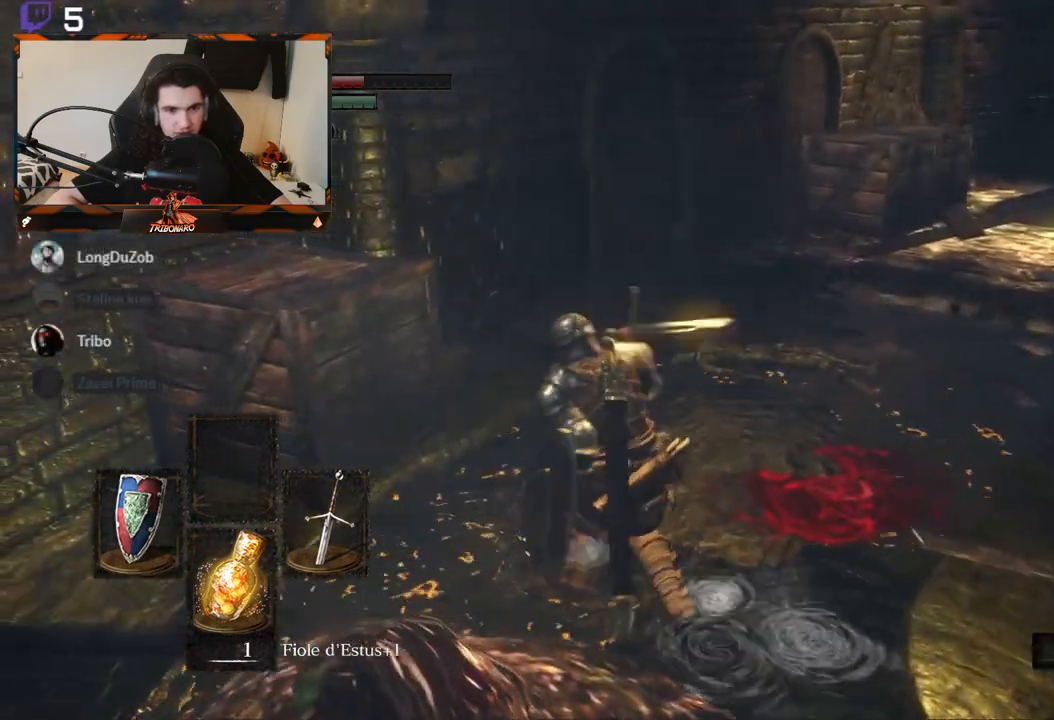
{"buttons": [], "left_stick": "center", "right_stick": "center", "events": [[83, "left_stick", "center"]]}
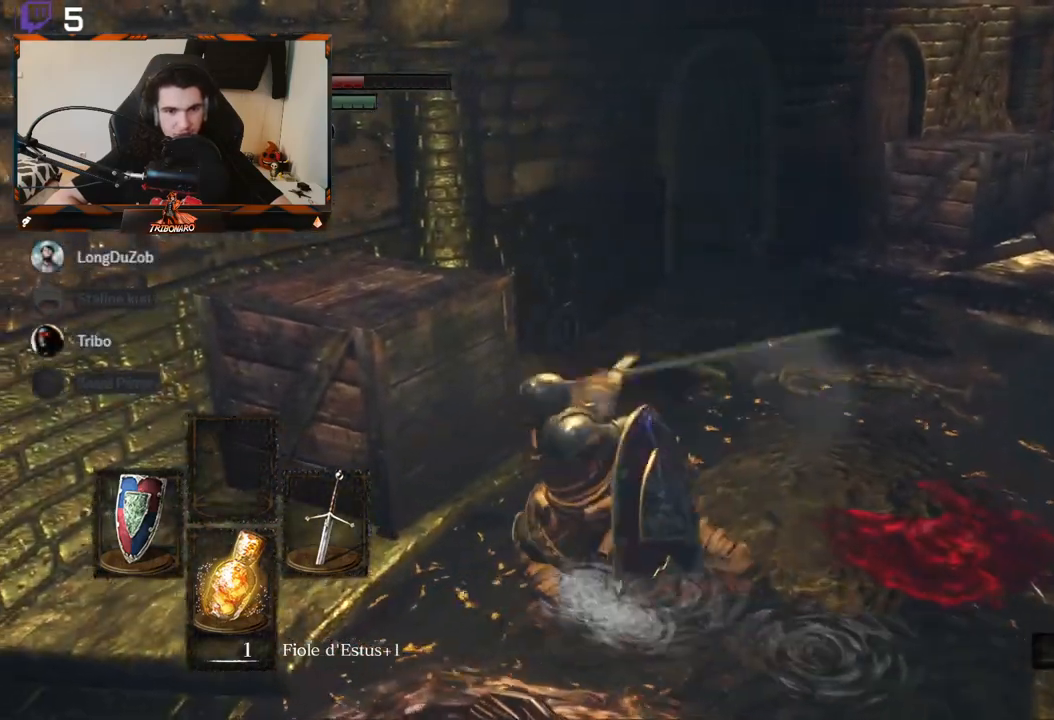
{"buttons": [], "left_stick": "center", "right_stick": "center", "events": []}
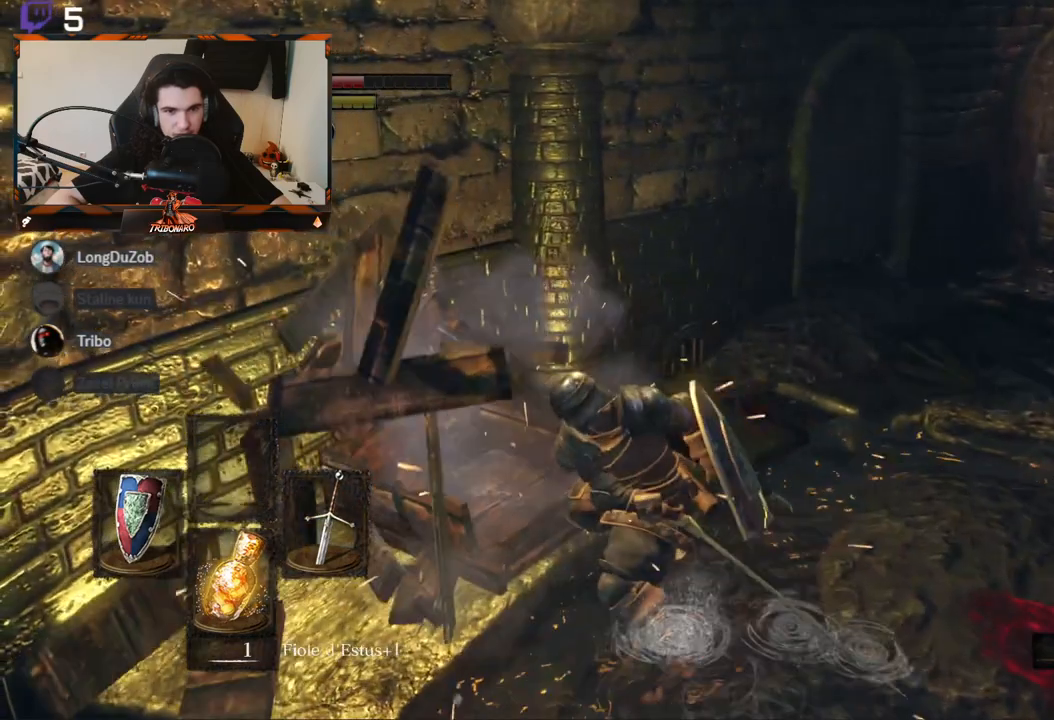
{"buttons": [], "left_stick": "center", "right_stick": "right", "events": [[300, "right_stick", "right"]]}
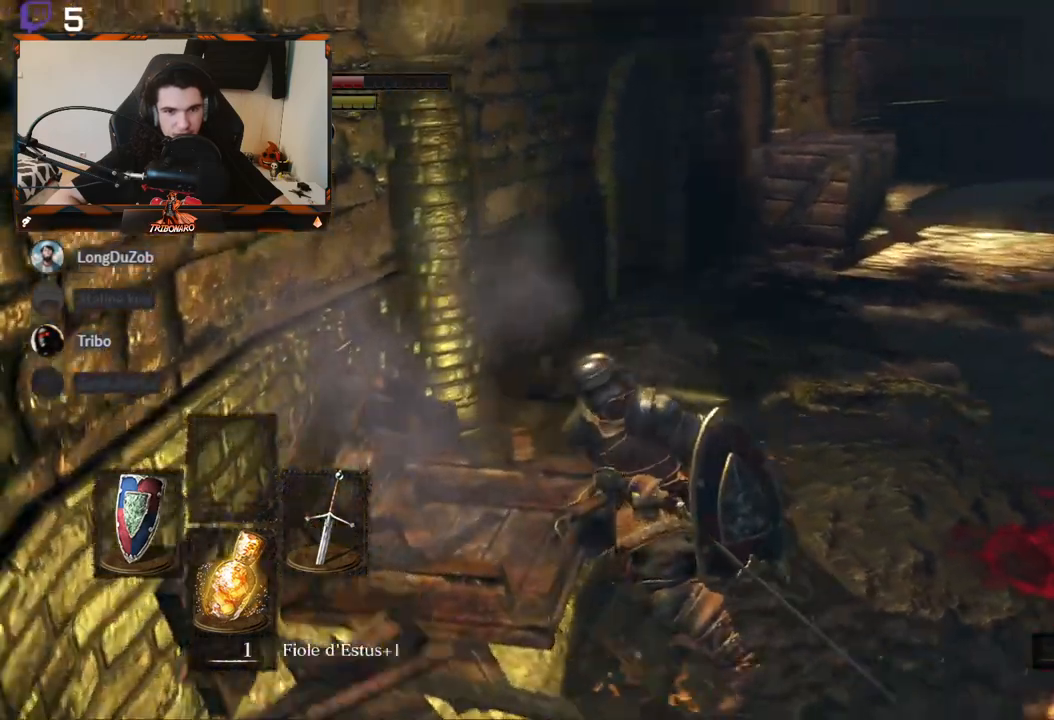
{"buttons": [], "left_stick": "up-right", "right_stick": "center", "events": [[50, "left_stick", "up-right"], [250, "right_stick", "center"]]}
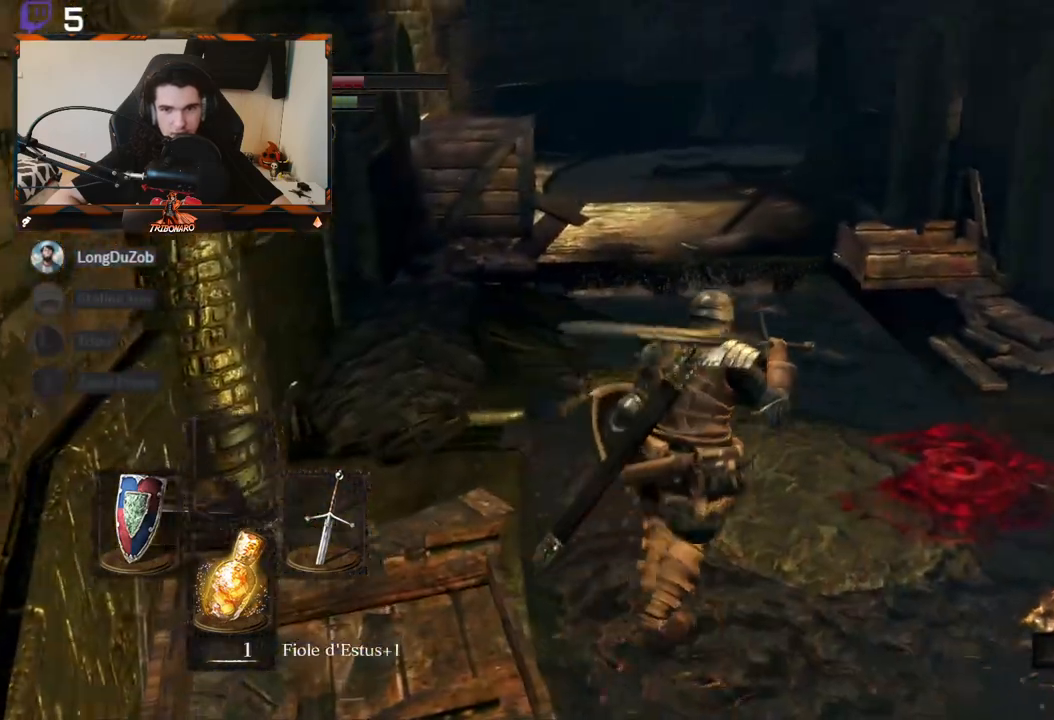
{"buttons": [], "left_stick": "center", "right_stick": "down-right", "events": [[317, "left_stick", "center"], [333, "right_stick", "down-right"]]}
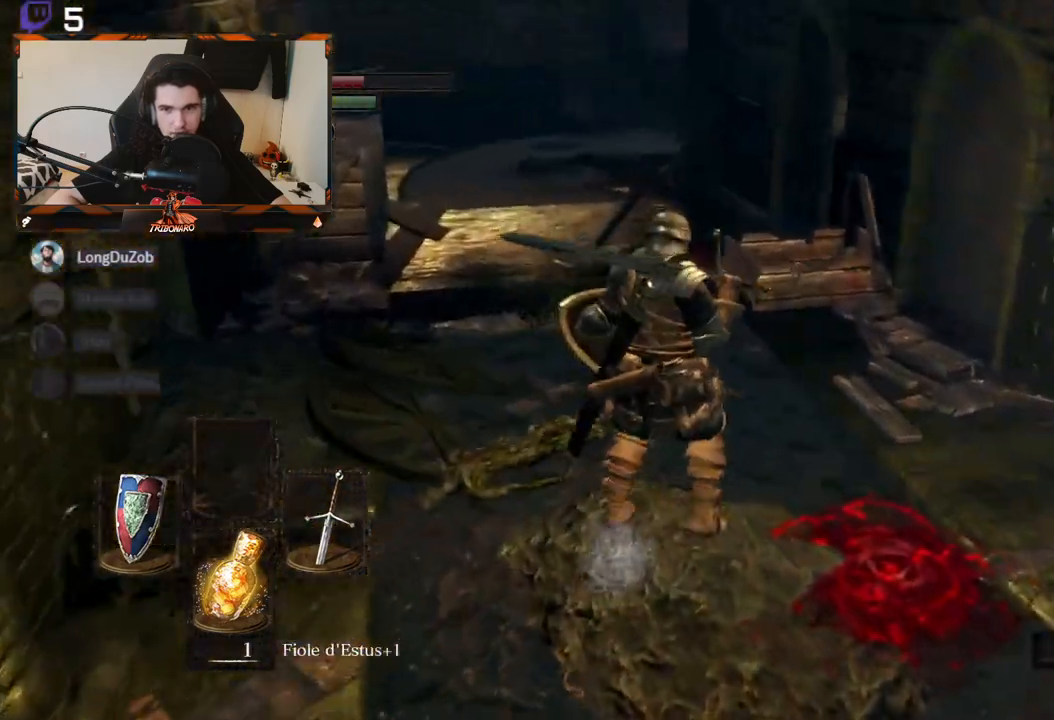
{"buttons": [], "left_stick": "up", "right_stick": "center", "events": [[450, "right_stick", "center"], [500, "left_stick", "up"]]}
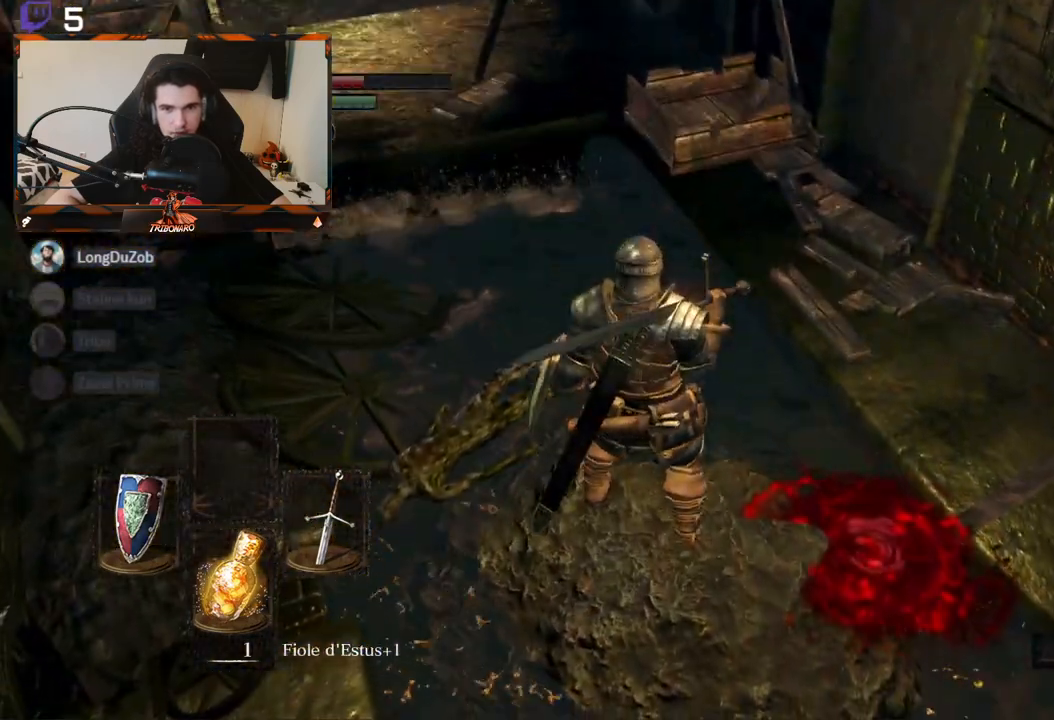
{"buttons": [], "left_stick": "up", "right_stick": "center", "events": []}
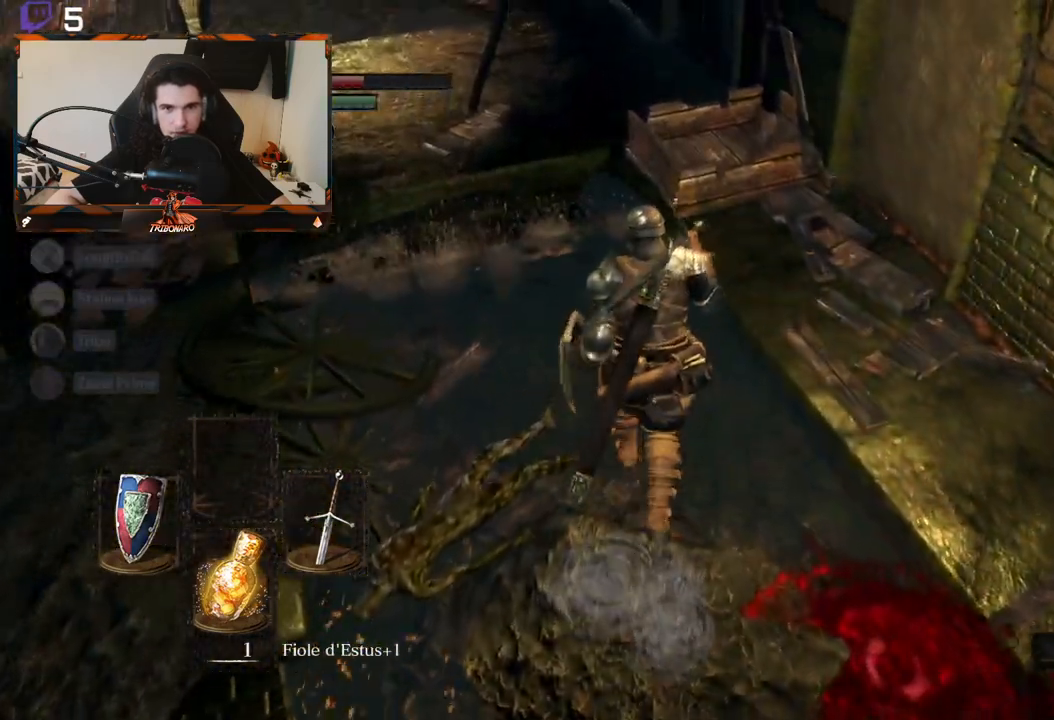
{"buttons": [], "left_stick": "center", "right_stick": "center", "events": [[133, "R1", "down"], [233, "left_stick", "center"], [283, "R1", "up"]]}
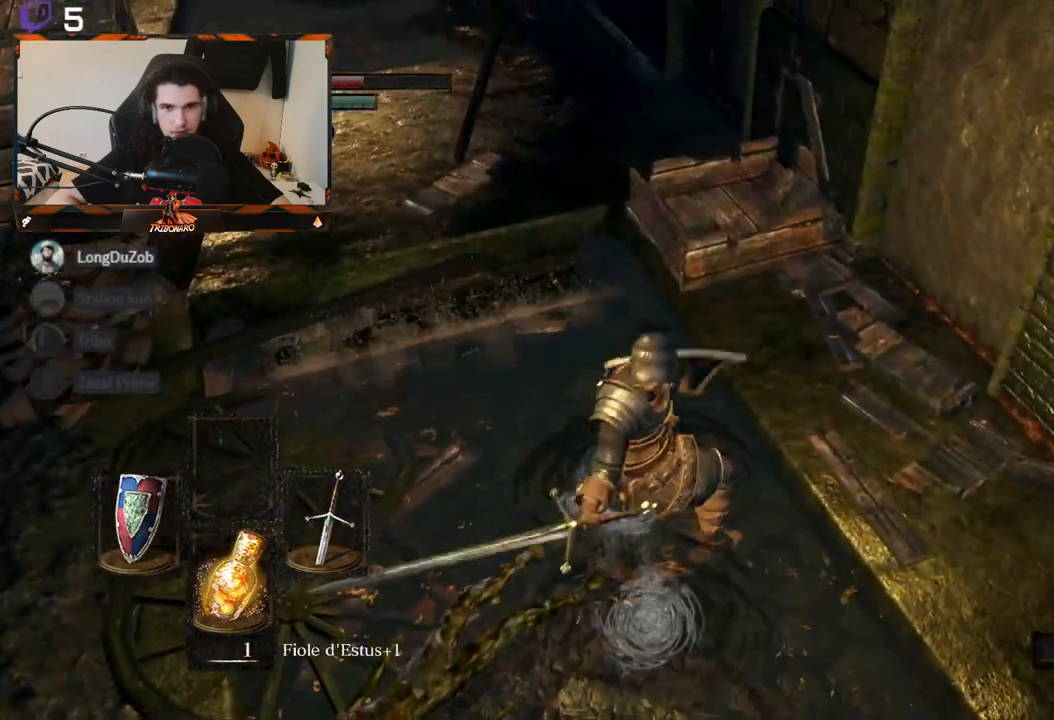
{"buttons": [], "left_stick": "center", "right_stick": "center", "events": []}
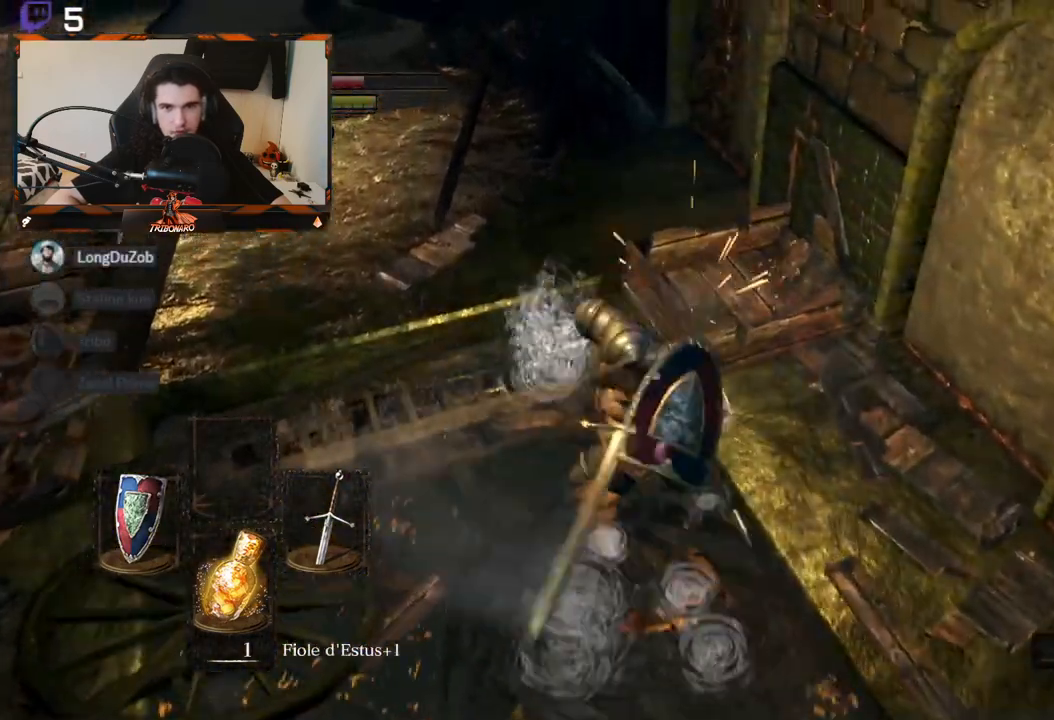
{"buttons": [], "left_stick": "down", "right_stick": "up-left", "events": [[167, "right_stick", "up-left"], [217, "left_stick", "down"]]}
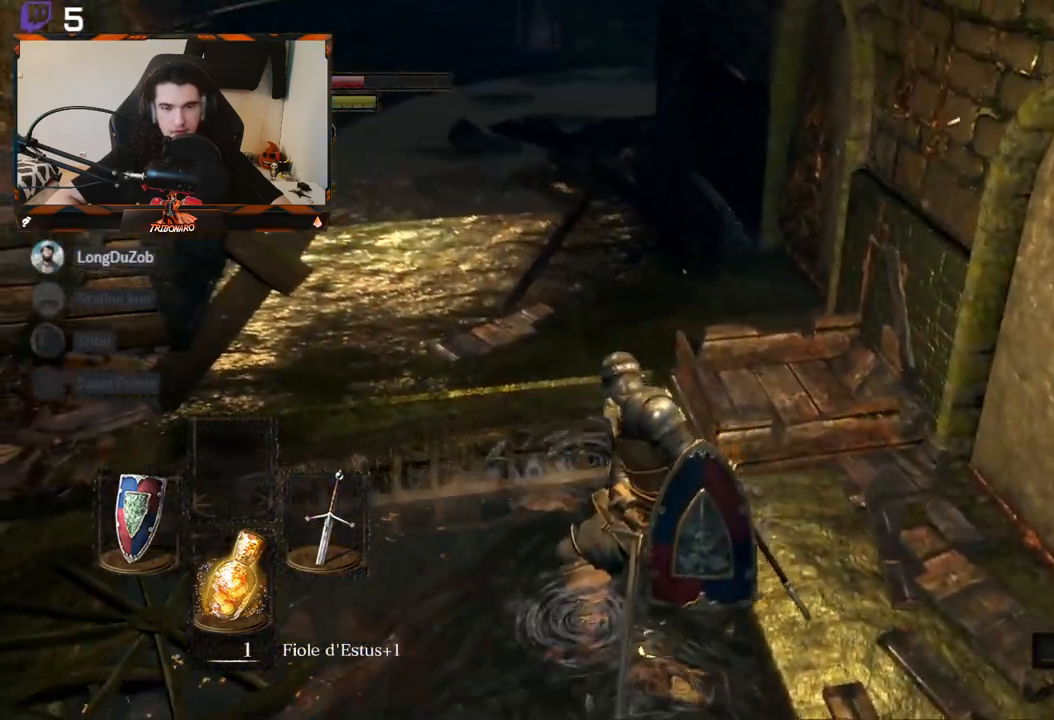
{"buttons": [], "left_stick": "down-left", "right_stick": "center", "events": [[17, "left_stick", "down-left"], [133, "right_stick", "center"]]}
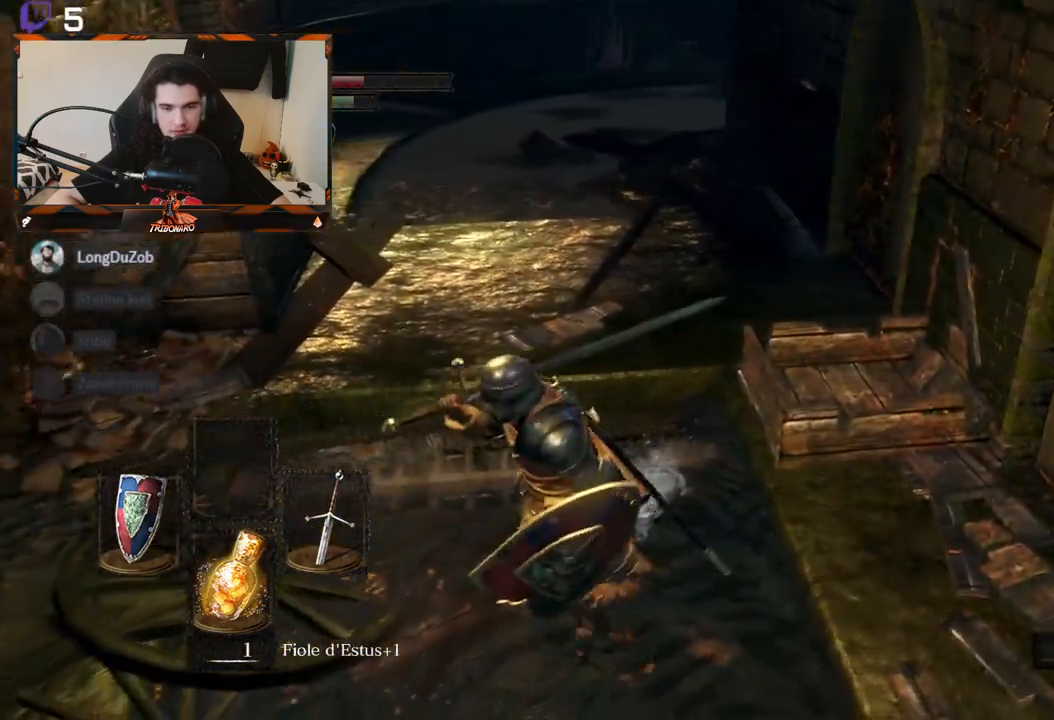
{"buttons": [], "left_stick": "up-left", "right_stick": "center", "events": [[33, "right_stick", "up"], [50, "left_stick", "left"], [317, "left_stick", "up-left"], [333, "right_stick", "center"]]}
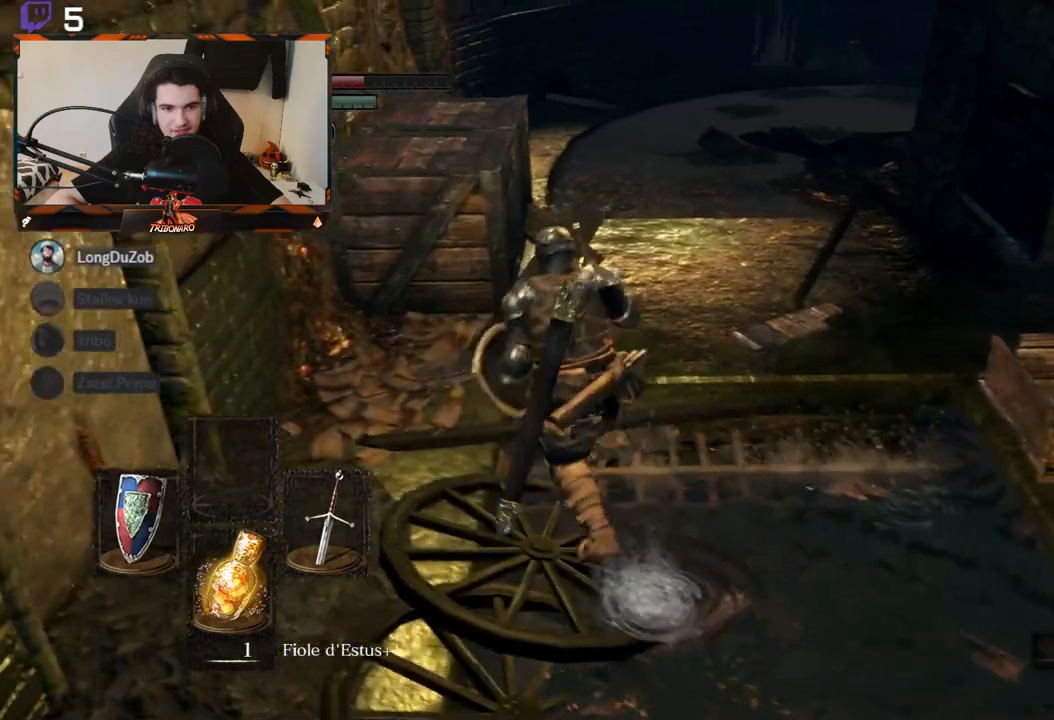
{"buttons": [], "left_stick": "center", "right_stick": "center", "events": [[133, "R1", "down"], [267, "R1", "up"], [350, "left_stick", "center"]]}
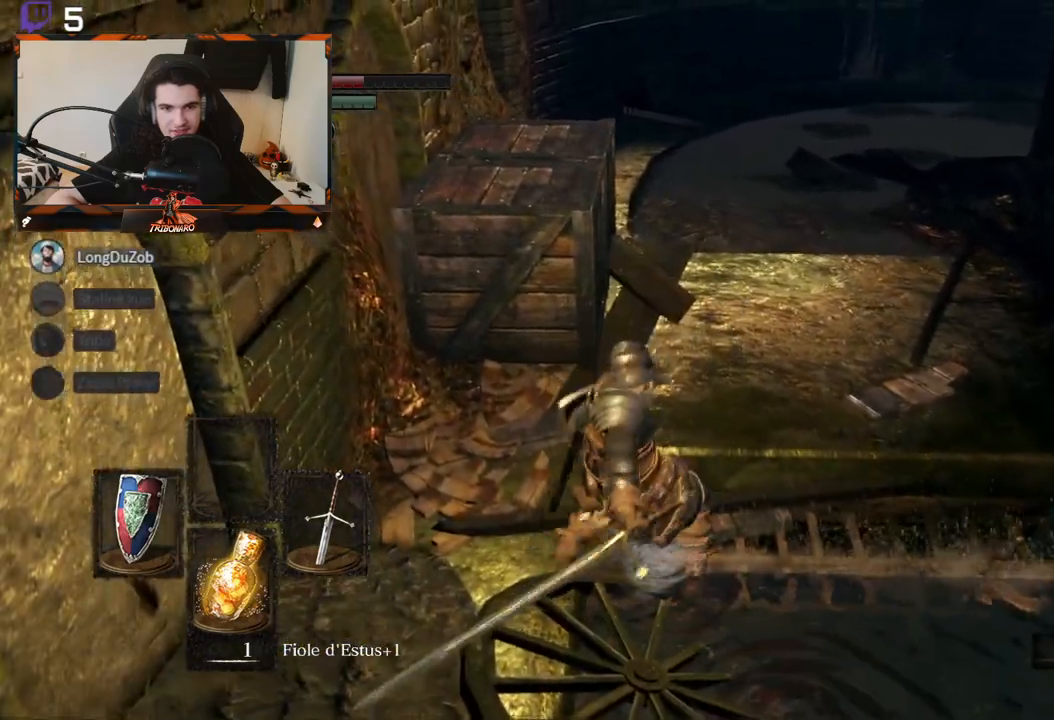
{"buttons": [], "left_stick": "center", "right_stick": "center", "events": [[250, "left_stick", "up"], [450, "left_stick", "center"]]}
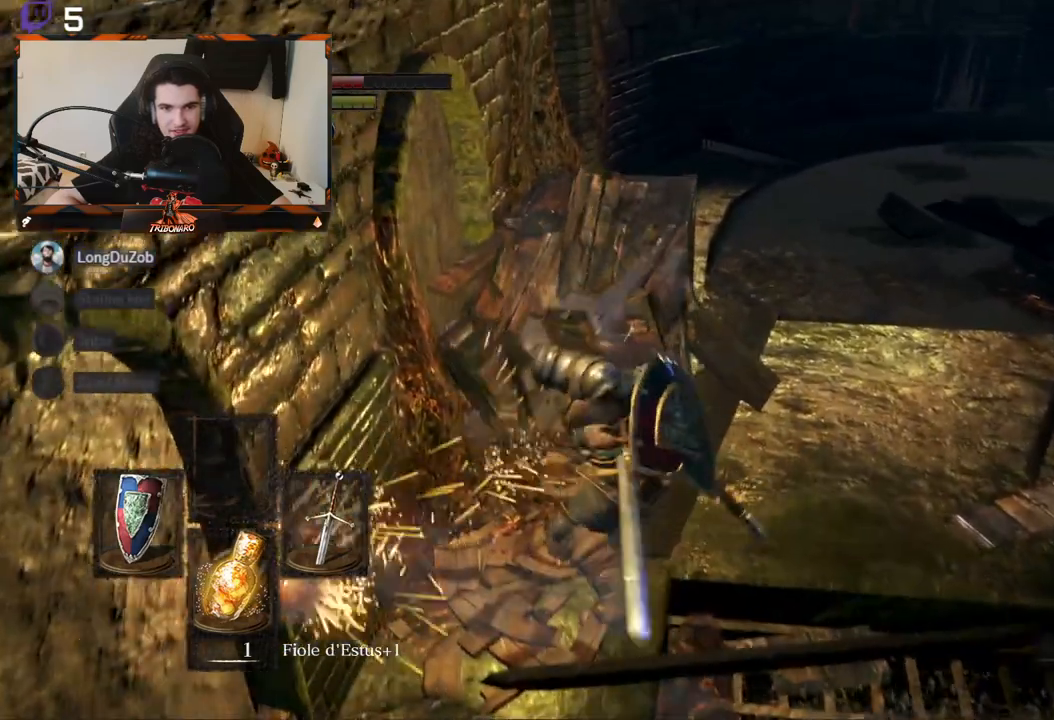
{"buttons": [], "left_stick": "up-right", "right_stick": "center", "events": [[150, "left_stick", "up"], [200, "left_stick", "up-right"], [367, "R1", "down"], [467, "R1", "up"]]}
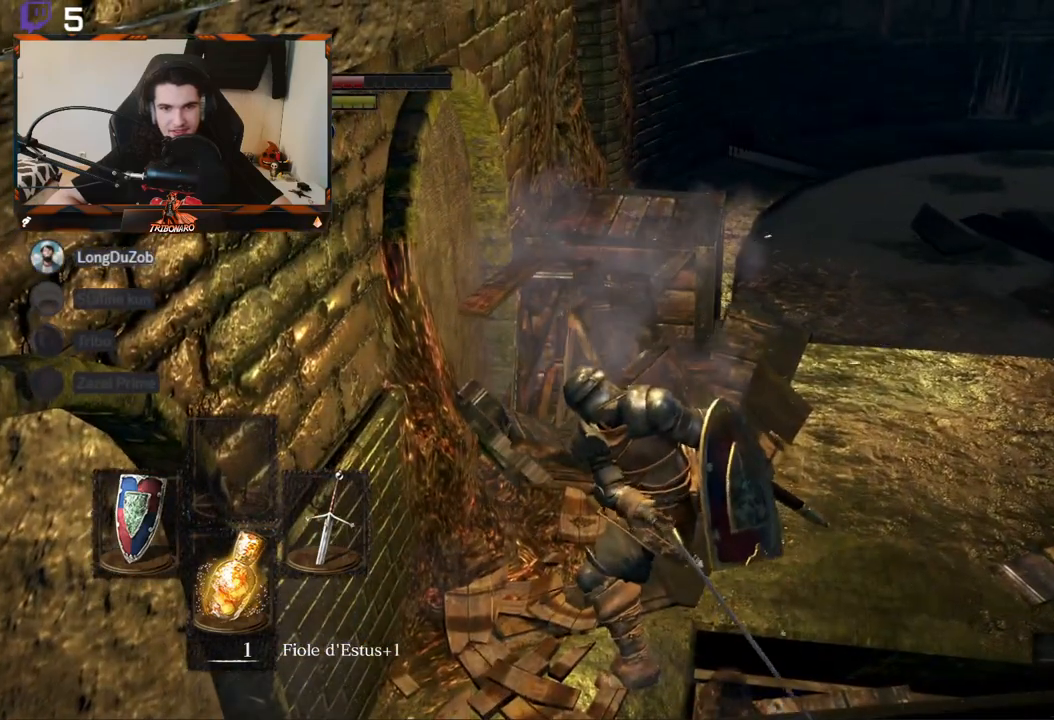
{"buttons": [], "left_stick": "up-right", "right_stick": "center", "events": []}
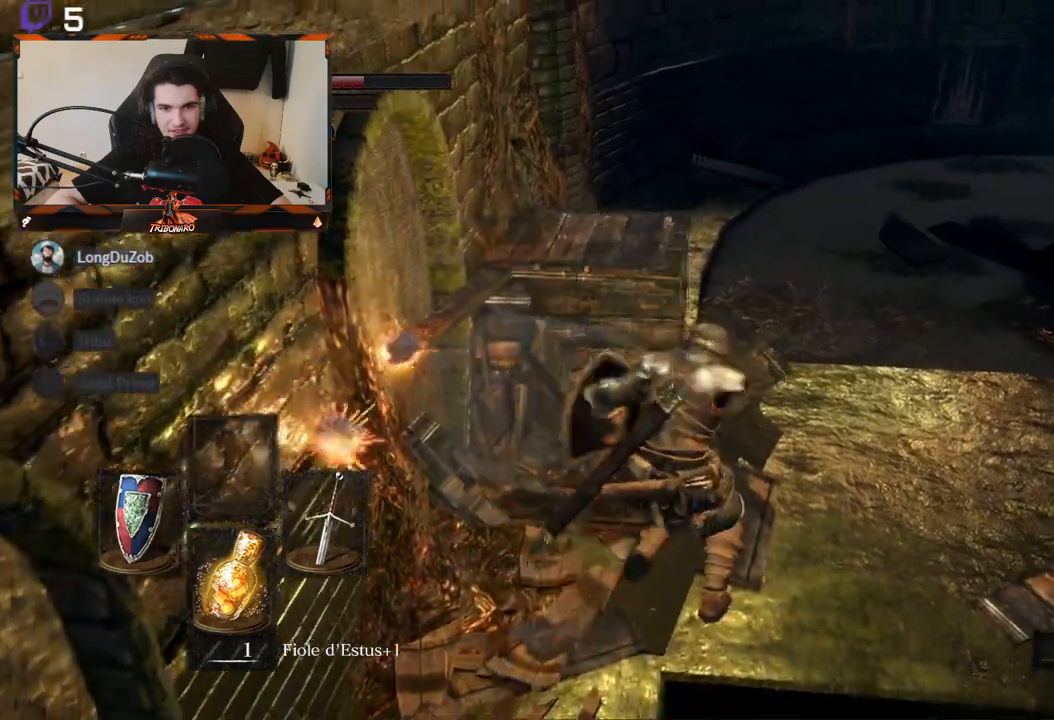
{"buttons": [], "left_stick": "center", "right_stick": "right", "events": [[117, "left_stick", "center"], [433, "right_stick", "right"]]}
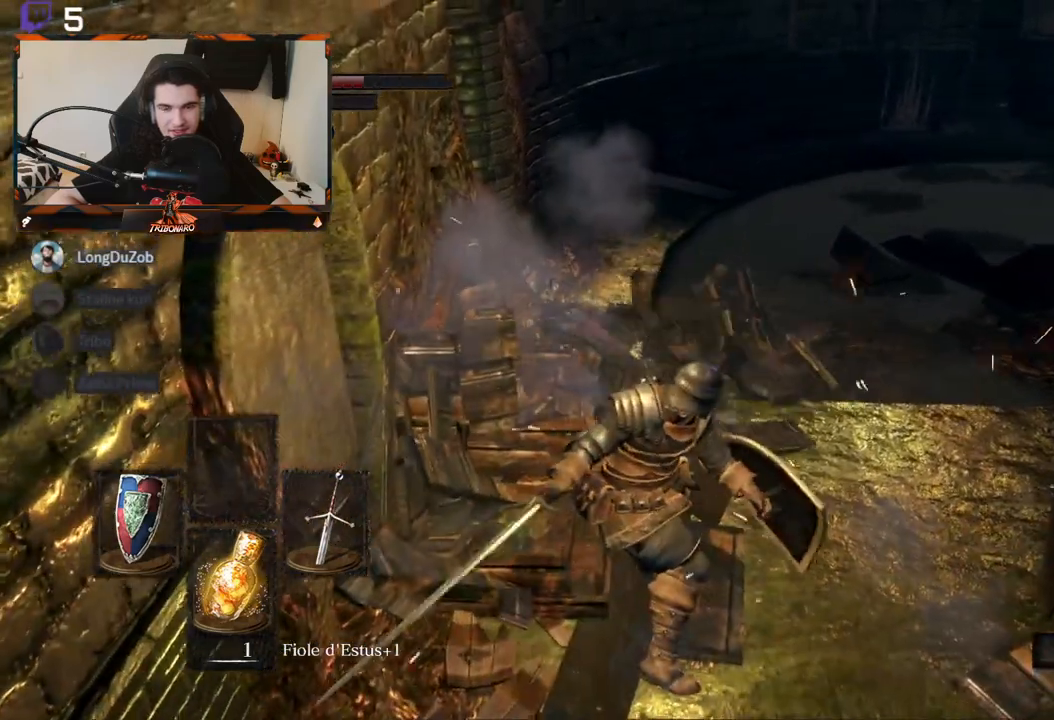
{"buttons": [], "left_stick": "right", "right_stick": "center", "events": [[83, "left_stick", "down-right"], [250, "left_stick", "right"], [283, "right_stick", "center"]]}
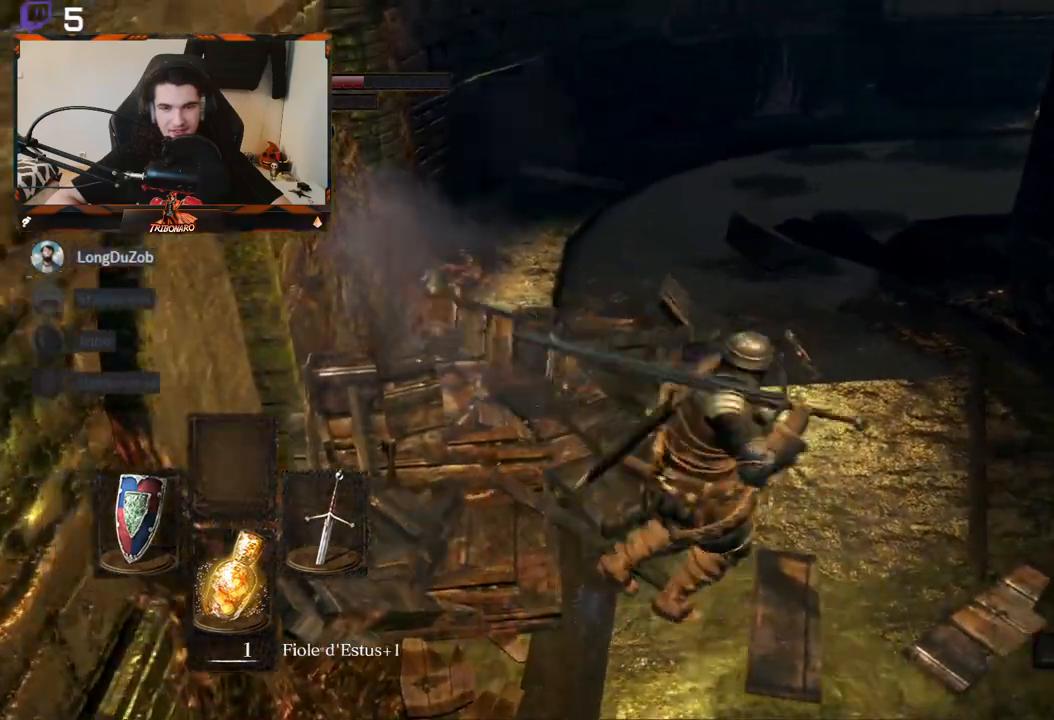
{"buttons": [], "left_stick": "center", "right_stick": "right", "events": [[17, "right_stick", "up-right"], [67, "left_stick", "up-right"], [267, "left_stick", "center"], [383, "right_stick", "right"]]}
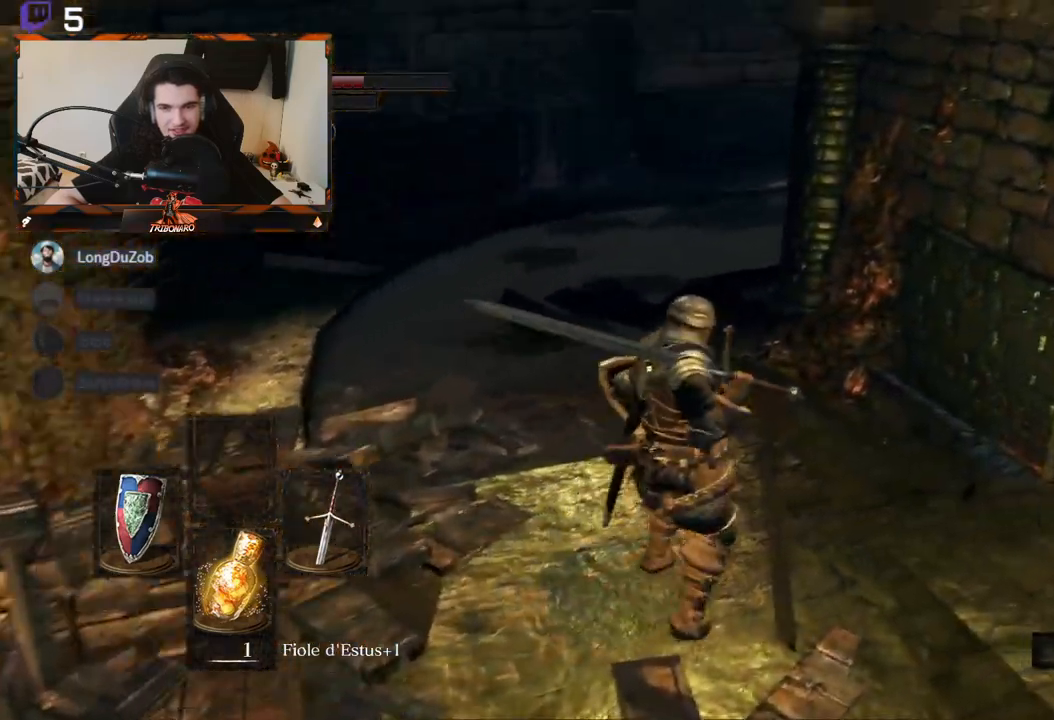
{"buttons": [], "left_stick": "center", "right_stick": "right", "events": [[17, "left_stick", "up"], [200, "left_stick", "center"], [267, "right_stick", "center"], [450, "right_stick", "right"]]}
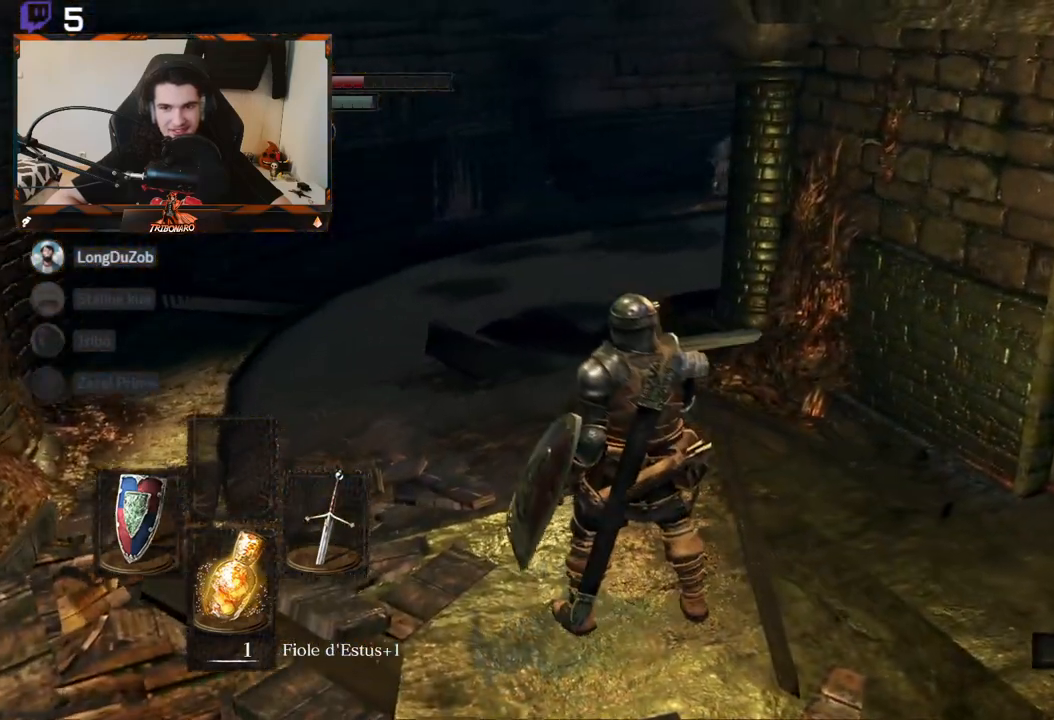
{"buttons": [], "left_stick": "up-left", "right_stick": "right", "events": [[50, "left_stick", "up-left"], [167, "left_stick", "center"], [167, "right_stick", "center"], [283, "right_stick", "right"], [350, "left_stick", "up-left"]]}
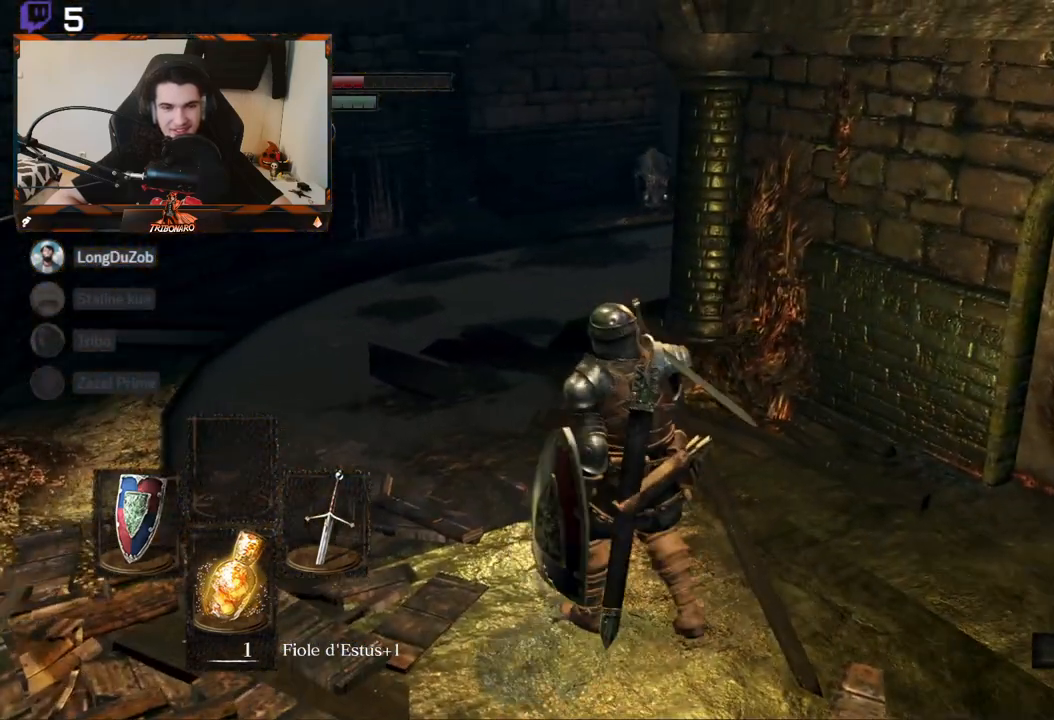
{"buttons": [], "left_stick": "center", "right_stick": "right", "events": [[33, "right_stick", "center"], [150, "right_stick", "right"], [267, "left_stick", "center"]]}
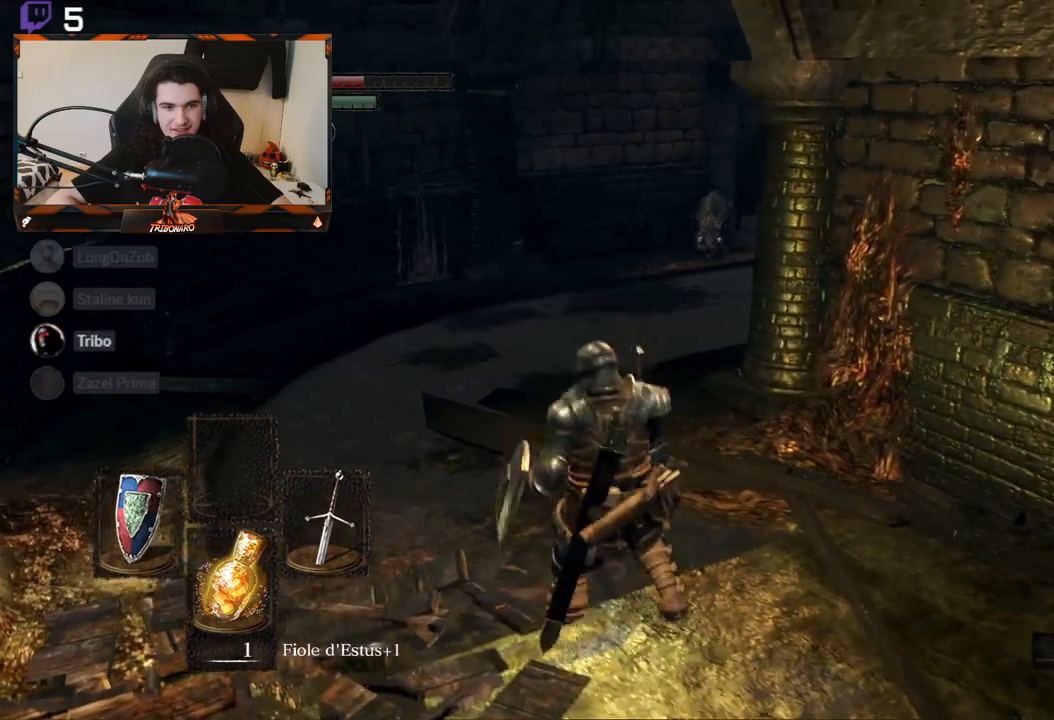
{"buttons": [], "left_stick": "center", "right_stick": "center", "events": [[33, "left_stick", "up-left"], [367, "left_stick", "center"], [450, "right_stick", "center"]]}
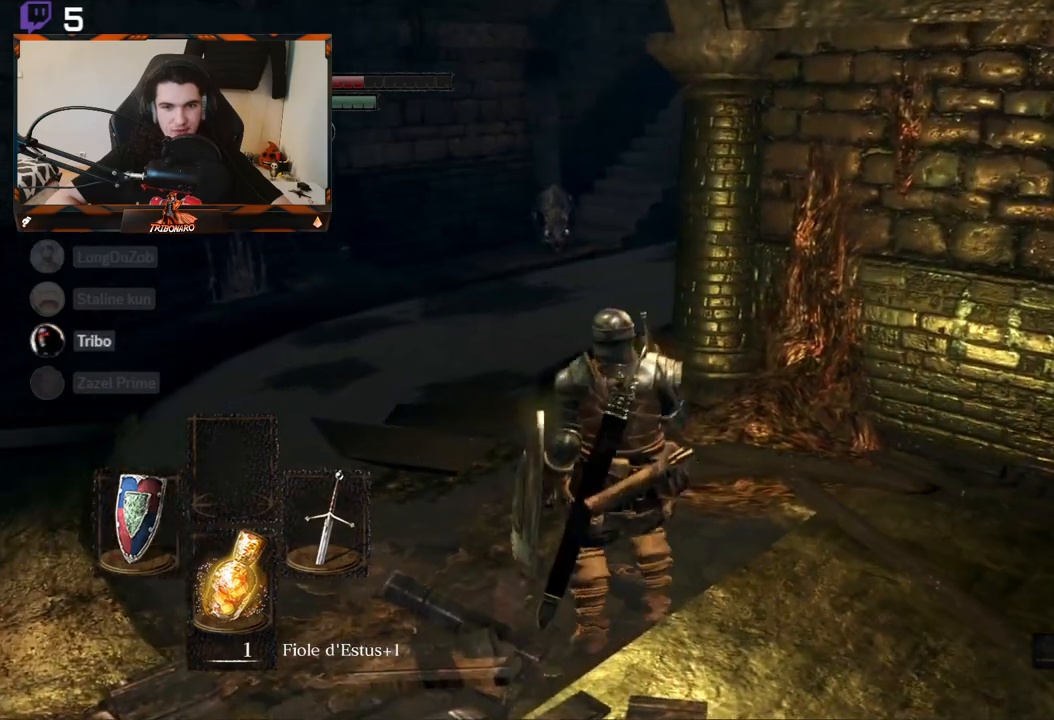
{"buttons": [], "left_stick": "down-right", "right_stick": "center", "events": [[250, "R3", "down"], [350, "R3", "up"], [400, "left_stick", "down-right"]]}
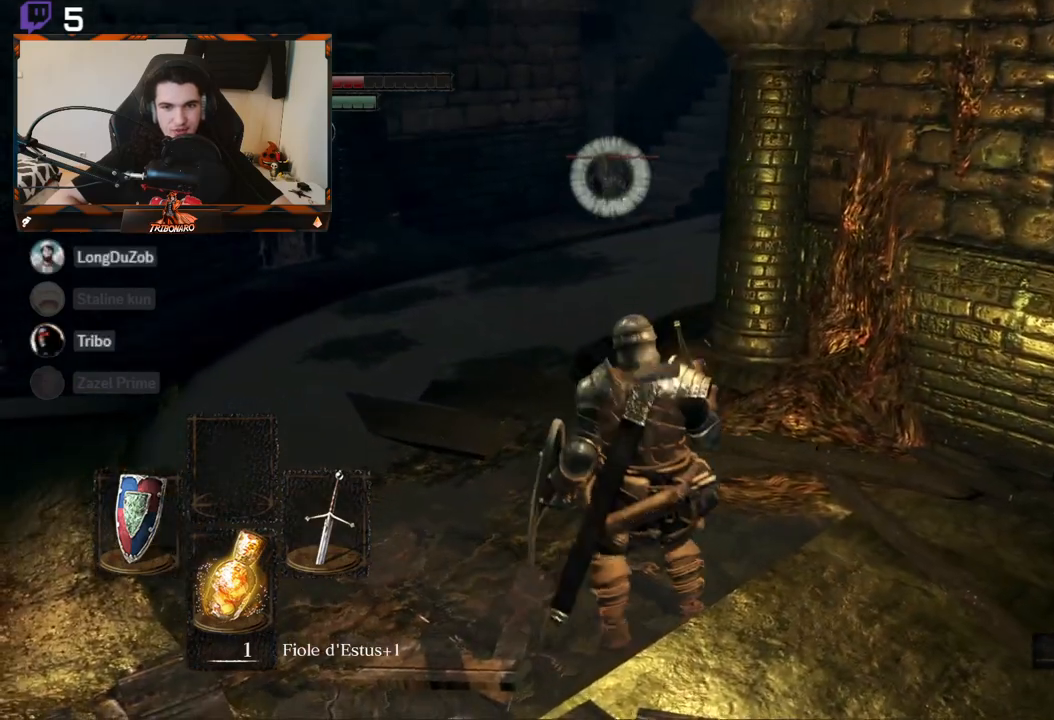
{"buttons": [], "left_stick": "center", "right_stick": "center", "events": [[450, "left_stick", "center"]]}